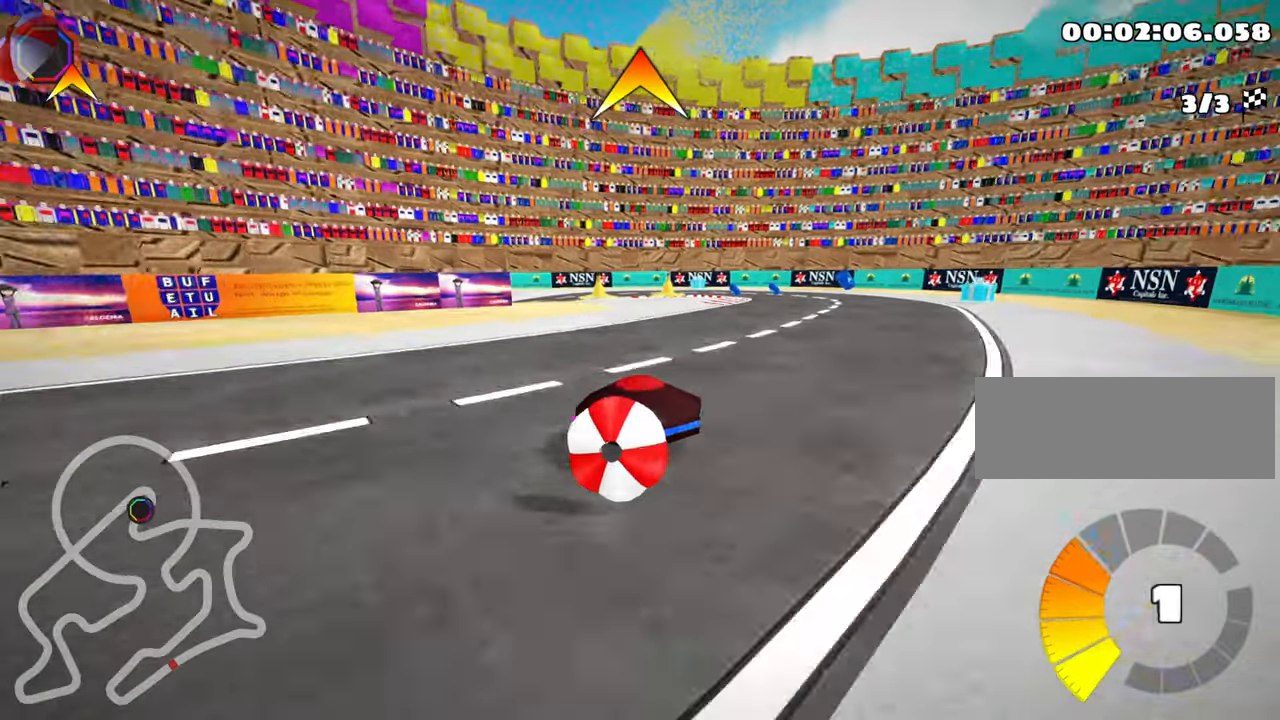
Gameplay with keyboard; each line is a JSON object with the keys held at the frame after it. "events" lists presses ("down") and releases ("up") of "down", "fire", "flag", "left", "look", "nitro", "right", "skid" and "up" between this image and that frame as [ms after this image, input, new state], when the widget could be followed in between. No other keys are recorded. Mouse input is not recorded. Key names are as the overlay labels them; some are game actions (e.g. jump) rather than physical keys.
{"keys": ["left", "up"]}
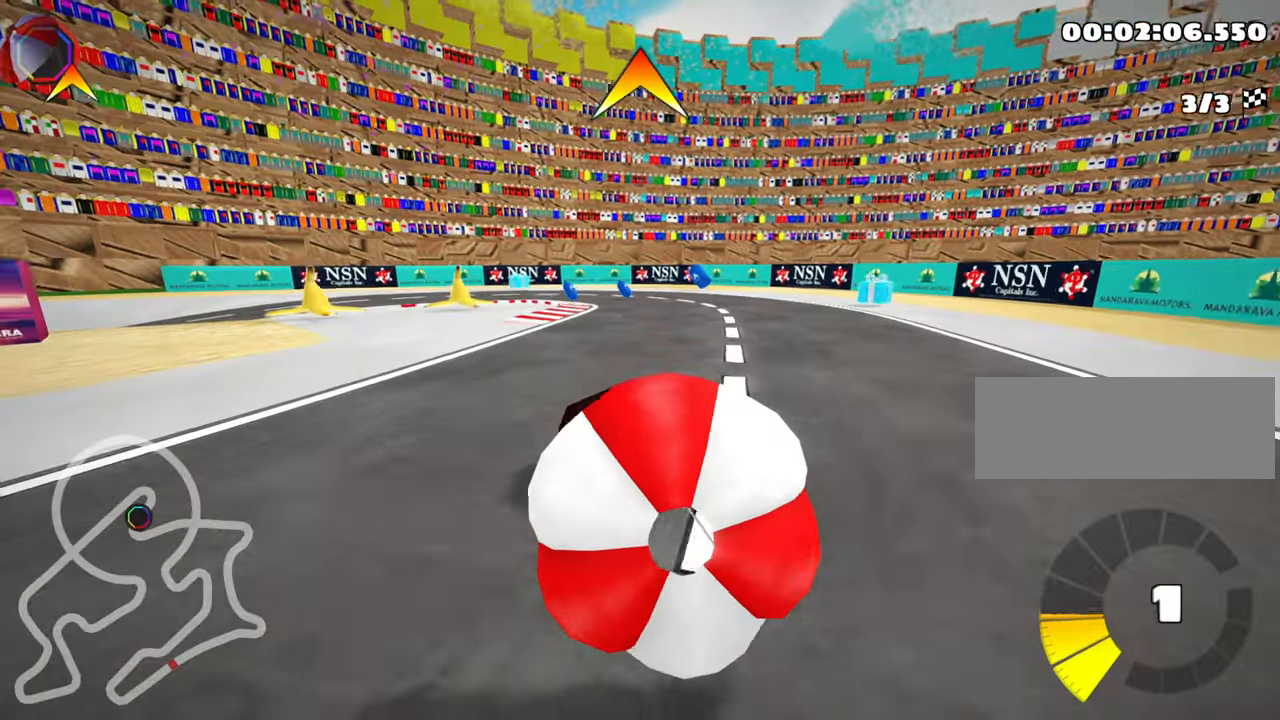
{"keys": ["up"]}
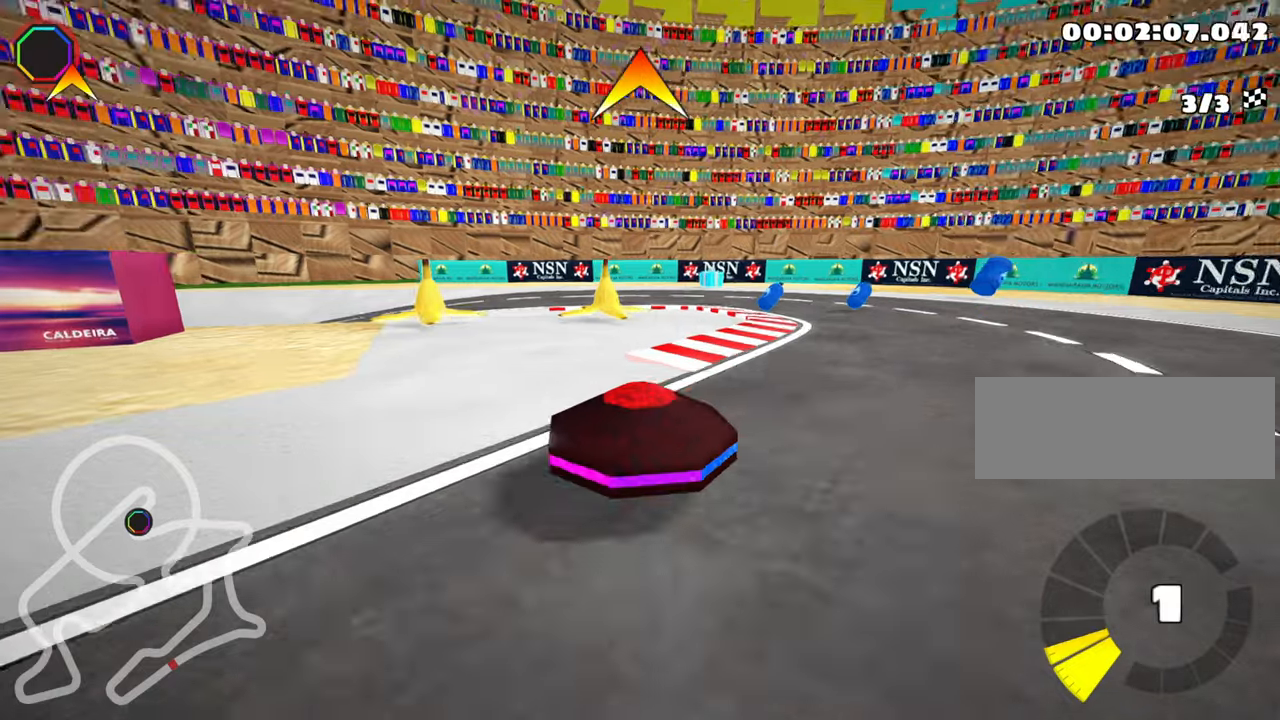
{"keys": ["skid", "up"], "events": [[217, "left", "down"], [217, "skid", "down"], [267, "fire", "down"], [333, "left", "up"], [417, "fire", "up"]]}
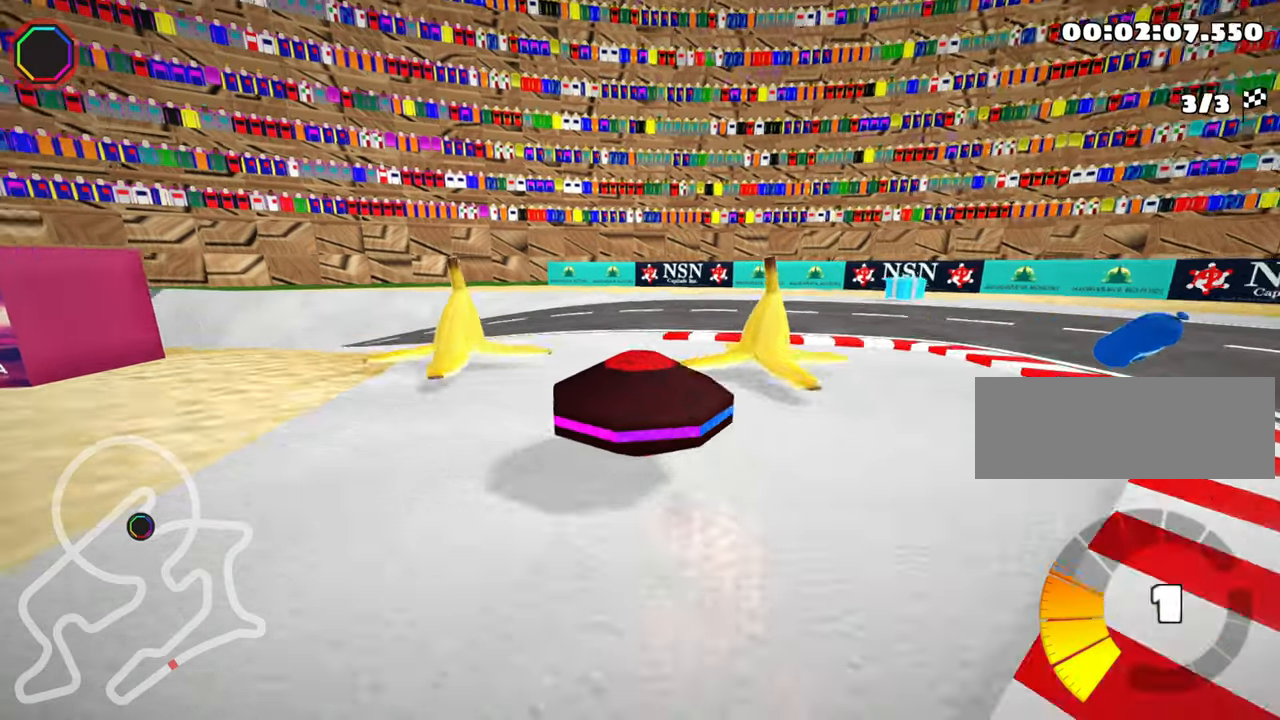
{"keys": ["left", "nitro", "up"], "events": [[17, "left", "down"], [317, "skid", "up"], [417, "nitro", "down"]]}
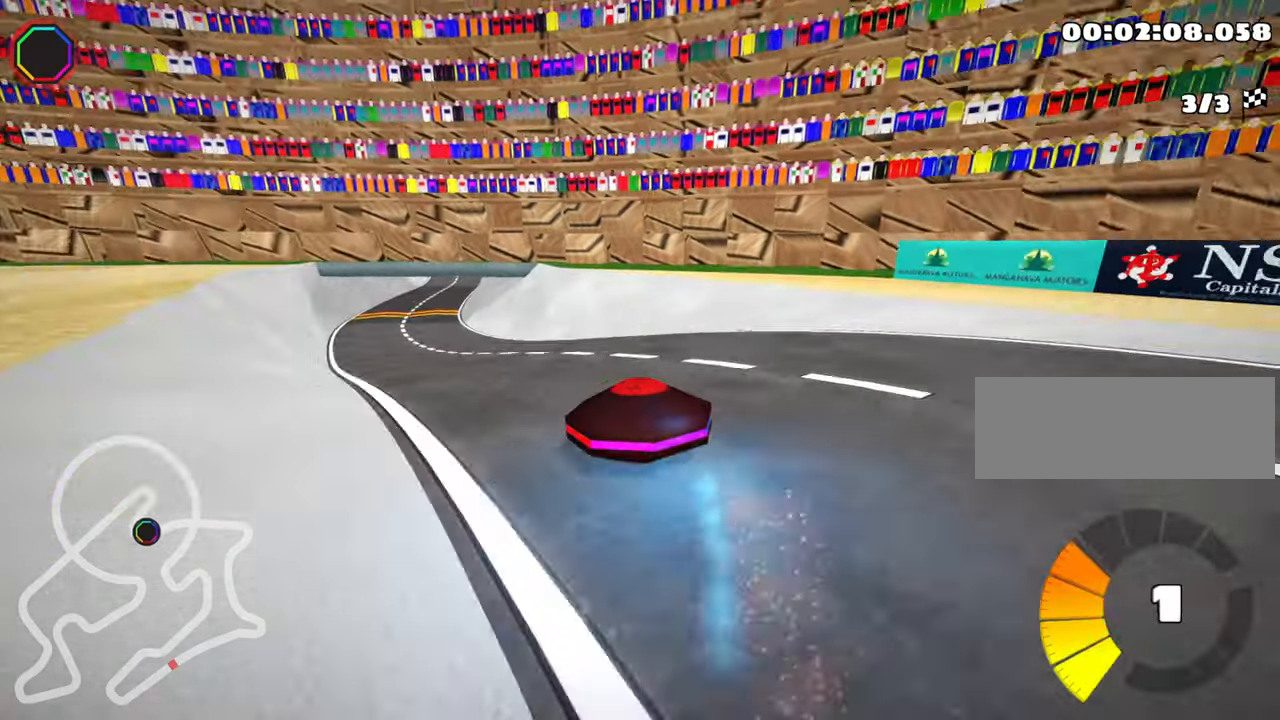
{"keys": ["left", "skid", "up"], "events": [[83, "nitro", "up"], [117, "left", "up"], [283, "right", "down"], [300, "skid", "down"], [450, "right", "up"], [467, "left", "down"]]}
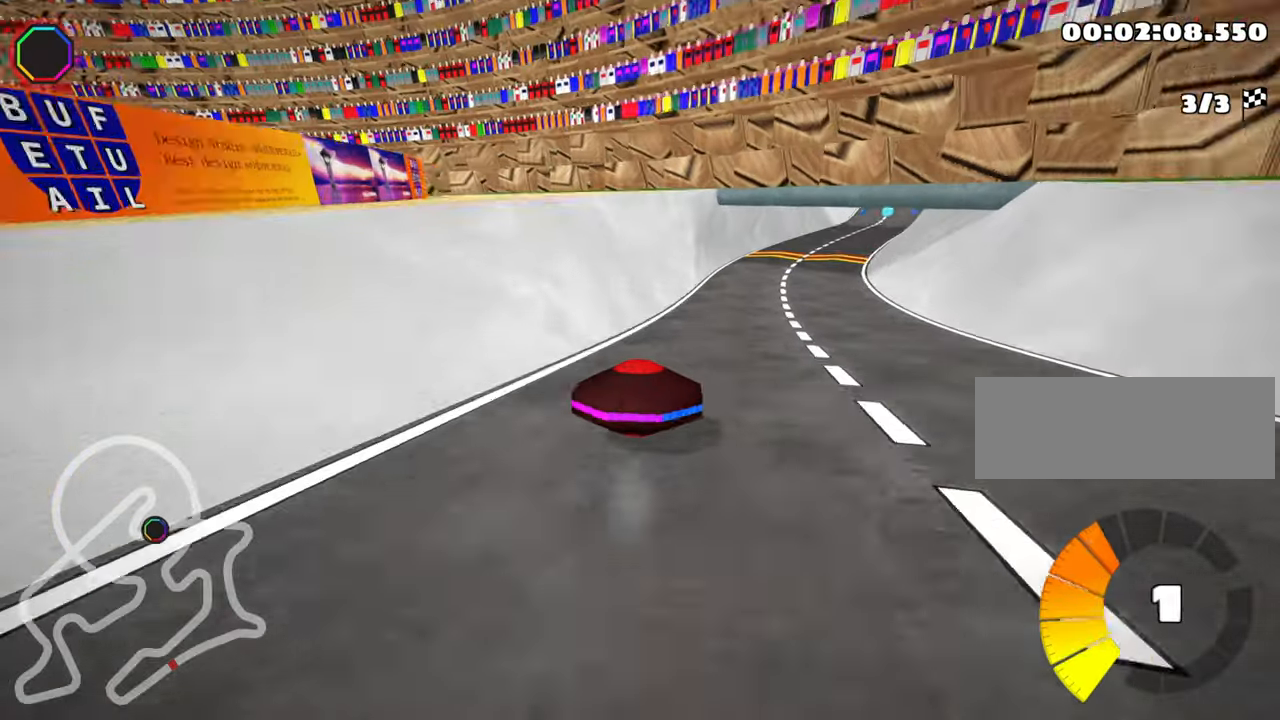
{"keys": ["left", "skid", "up"], "events": [[317, "left", "up"], [350, "right", "down"], [417, "right", "up"], [433, "left", "down"]]}
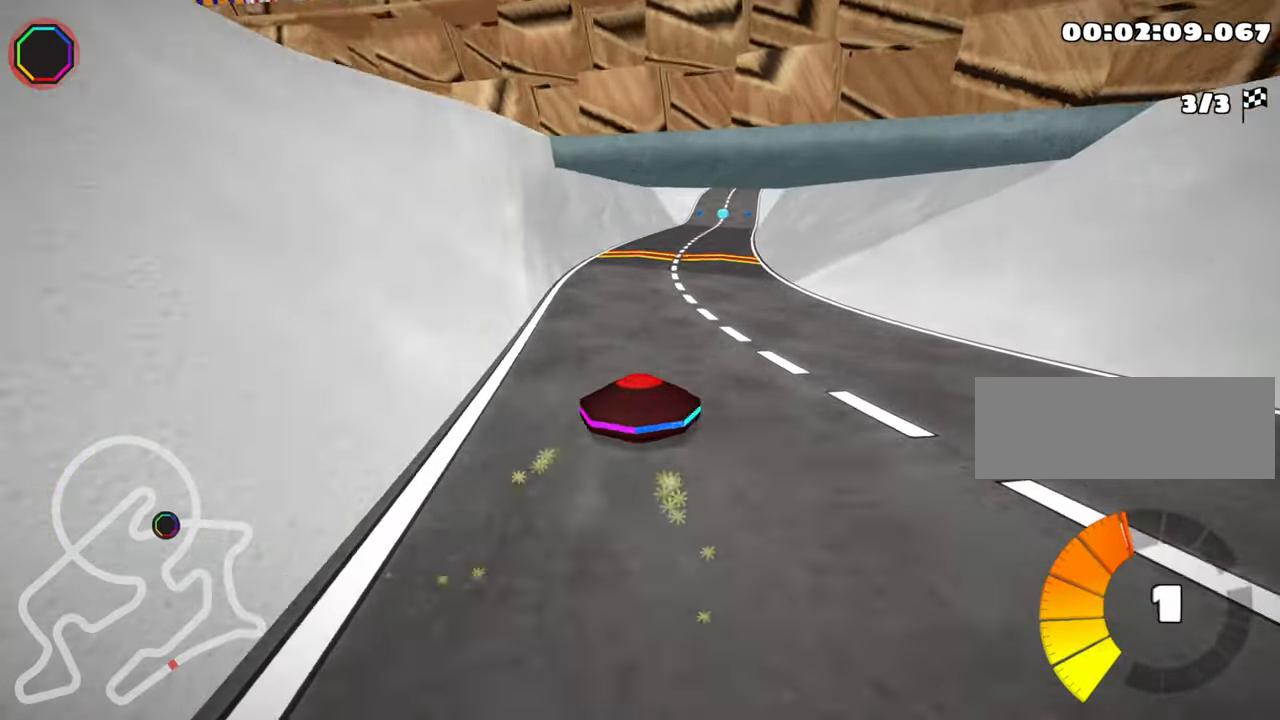
{"keys": ["left", "up"], "events": [[483, "skid", "up"]]}
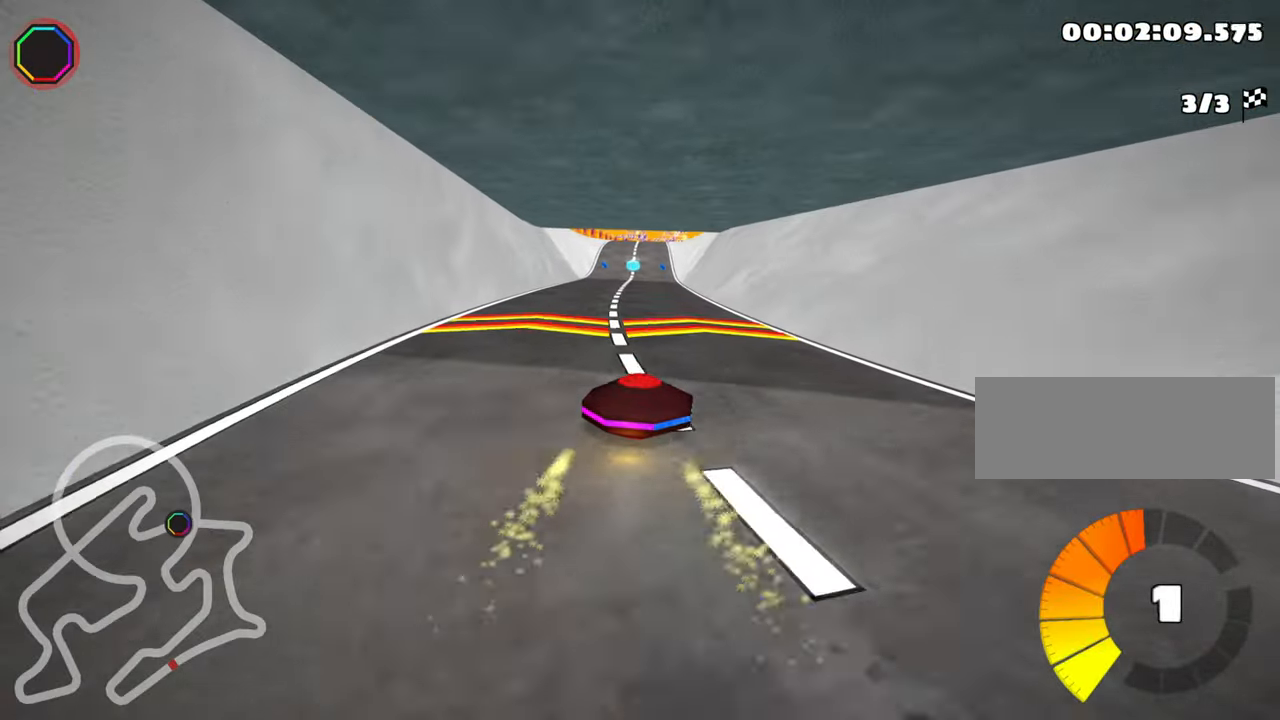
{"keys": ["left", "up"], "events": [[33, "left", "up"], [467, "left", "down"]]}
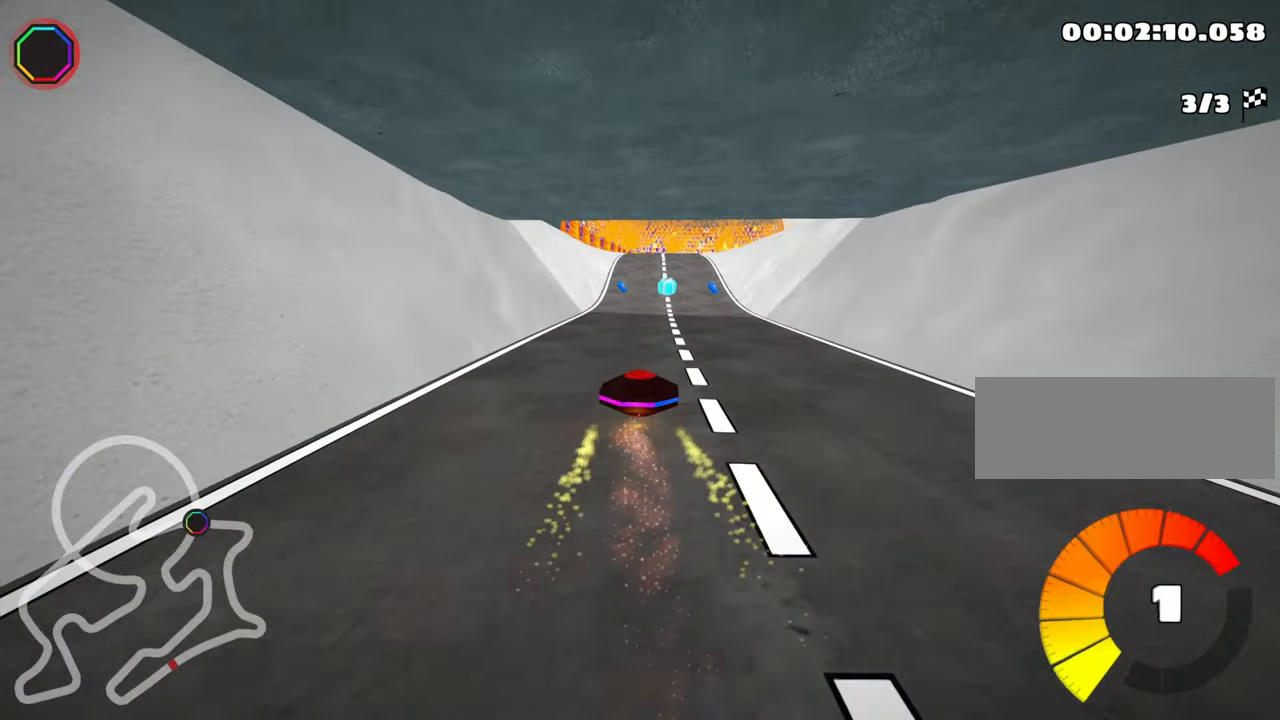
{"keys": ["right", "skid"], "events": [[67, "left", "up"], [100, "up", "up"], [400, "skid", "down"], [417, "right", "down"]]}
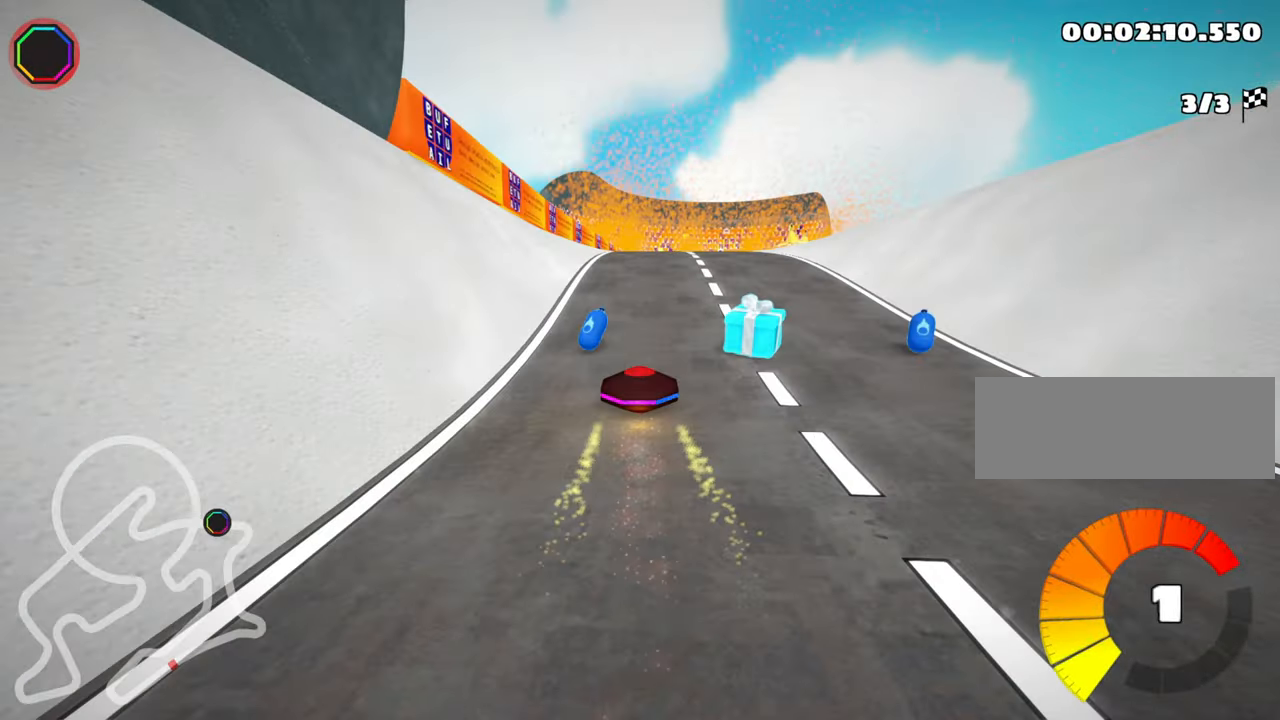
{"keys": ["right"], "events": [[350, "skid", "up"]]}
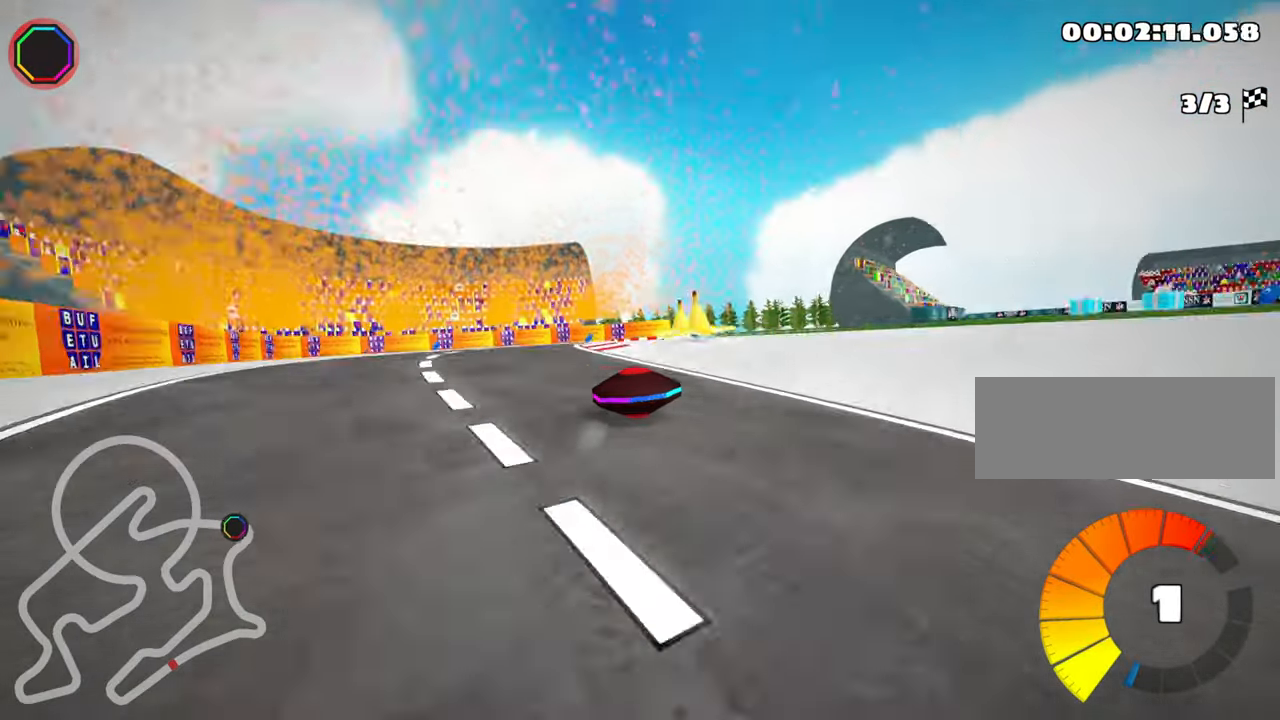
{"keys": ["up"], "events": [[367, "up", "down"], [400, "right", "up"]]}
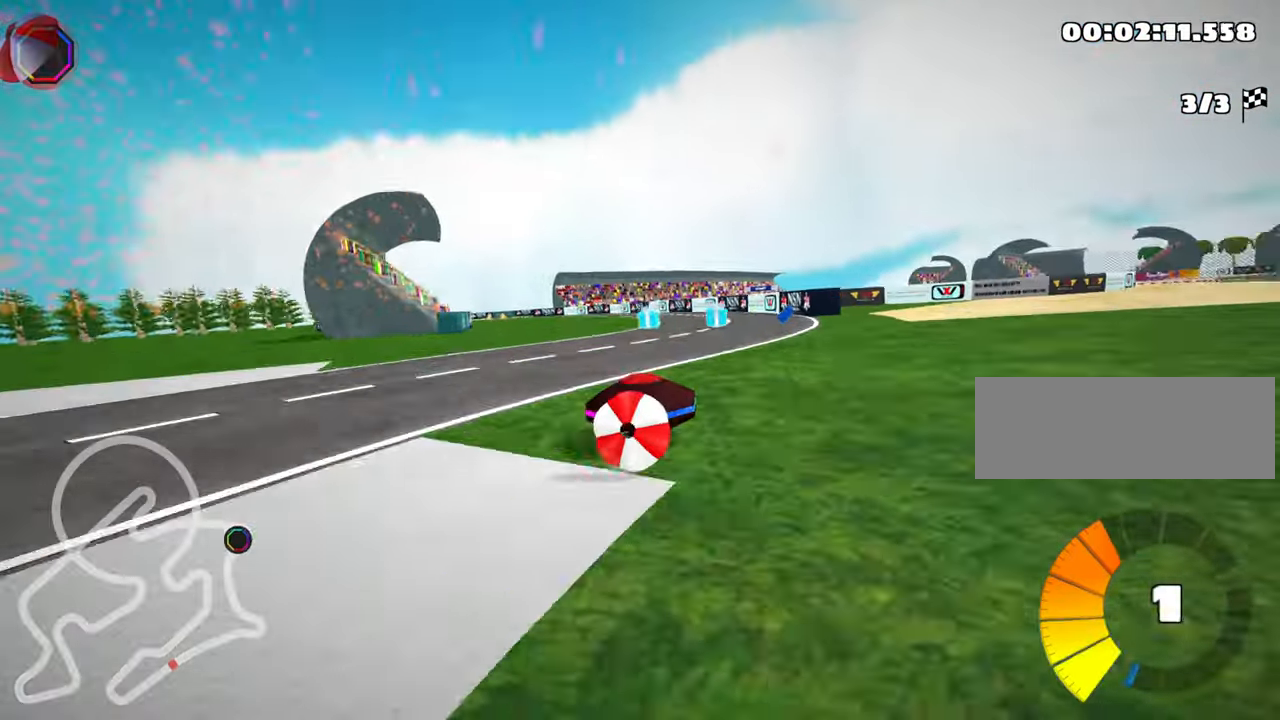
{"keys": ["down"], "events": [[100, "nitro", "down"], [217, "nitro", "up"], [233, "up", "up"], [317, "down", "down"]]}
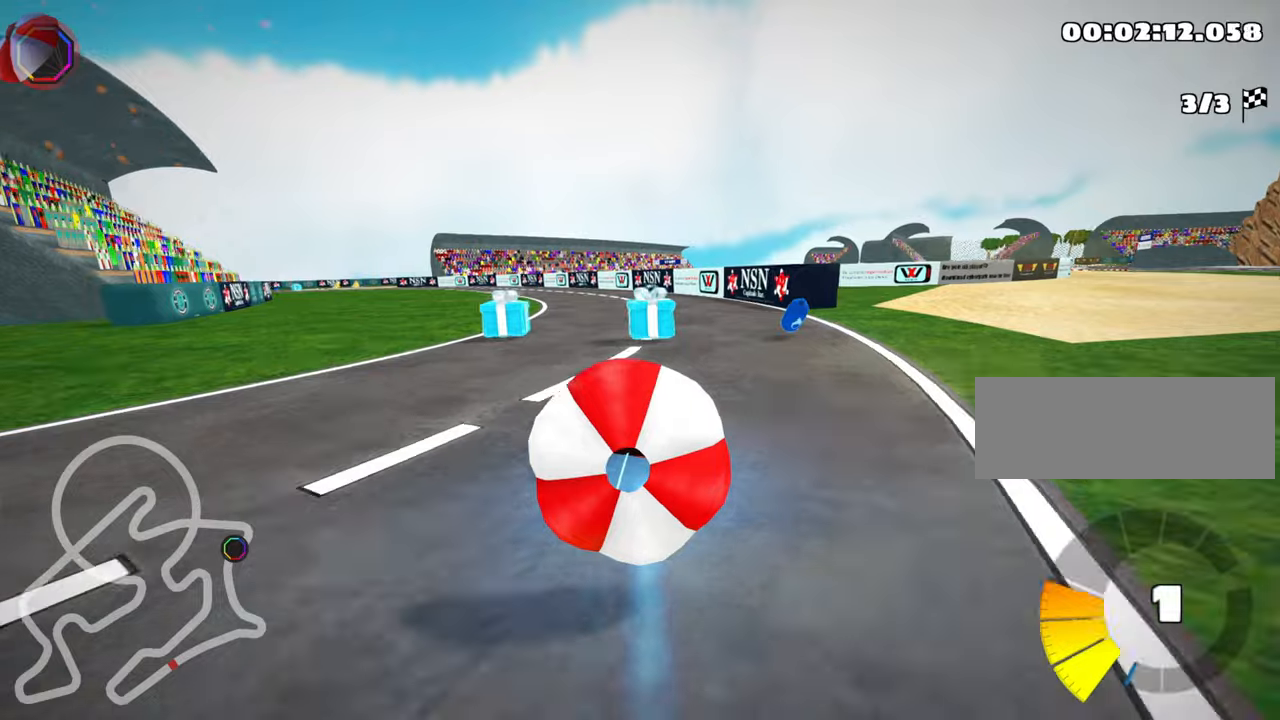
{"keys": ["left", "nitro", "skid", "up"], "events": [[100, "right", "down"], [117, "up", "down"], [134, "down", "up"], [284, "right", "up"], [317, "left", "down"], [334, "skid", "down"], [417, "nitro", "down"]]}
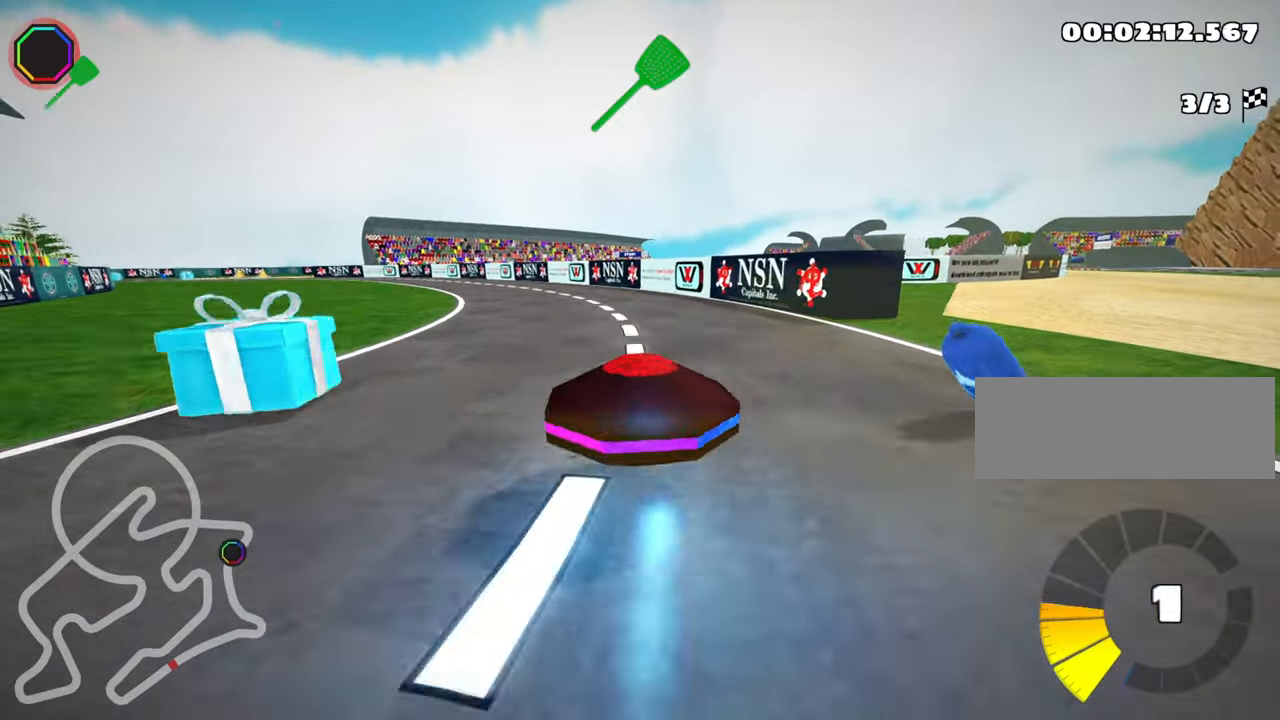
{"keys": ["right", "skid", "up"], "events": [[84, "left", "up"], [100, "right", "down"], [134, "nitro", "up"], [317, "fire", "down"], [500, "fire", "up"]]}
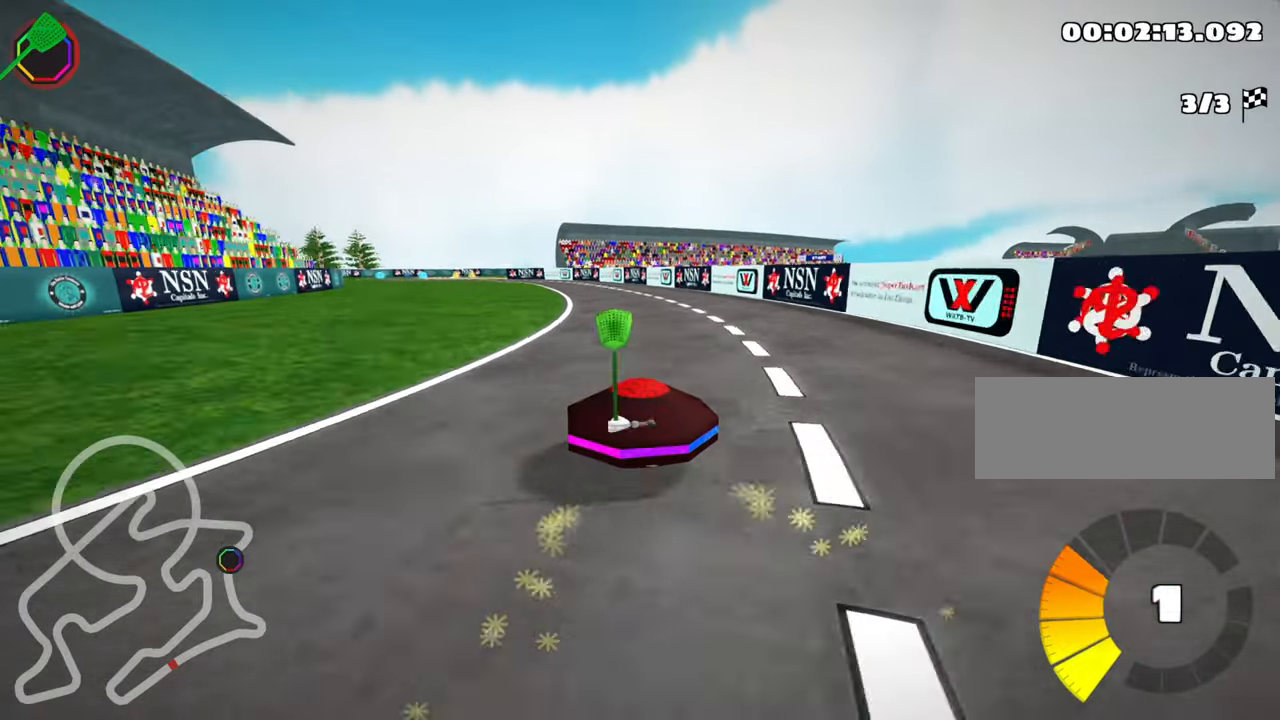
{"keys": ["right", "skid", "up"], "events": []}
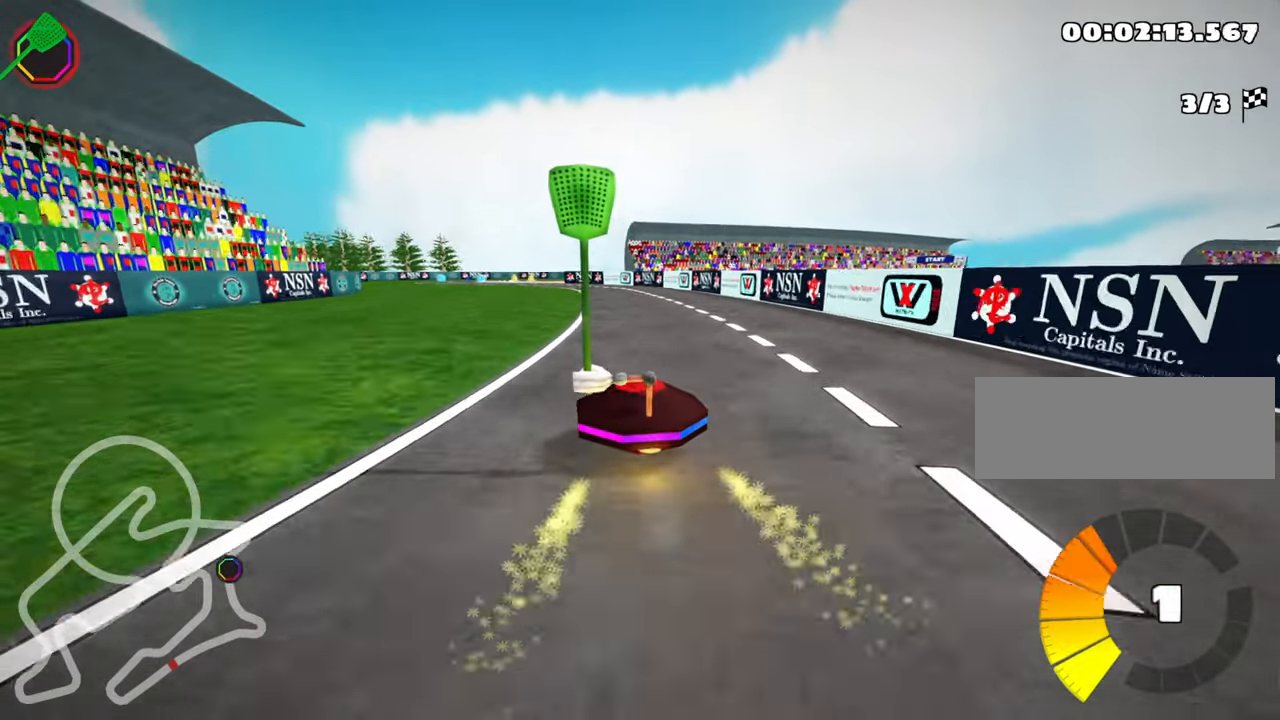
{"keys": ["up"], "events": [[84, "nitro", "down"], [84, "skid", "up"], [134, "right", "up"], [234, "nitro", "up"]]}
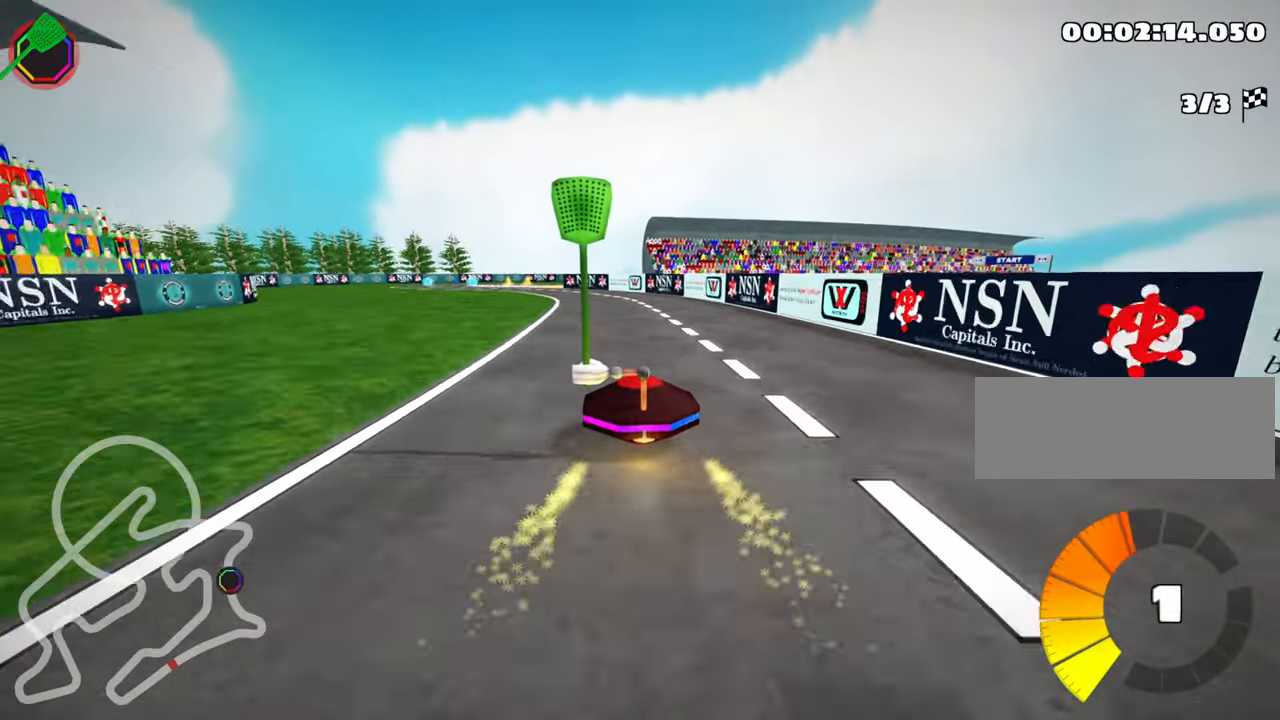
{"keys": ["up"], "events": [[67, "left", "down"], [167, "left", "up"]]}
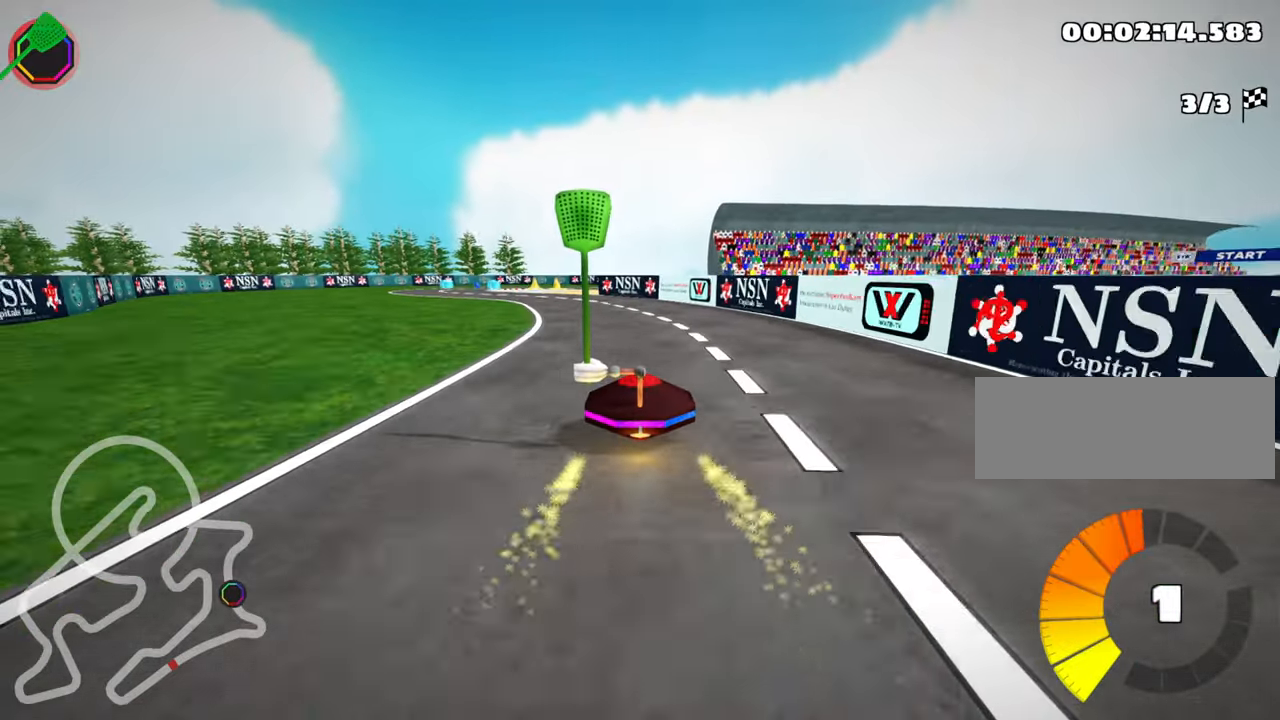
{"keys": ["left", "up"], "events": [[167, "left", "down"]]}
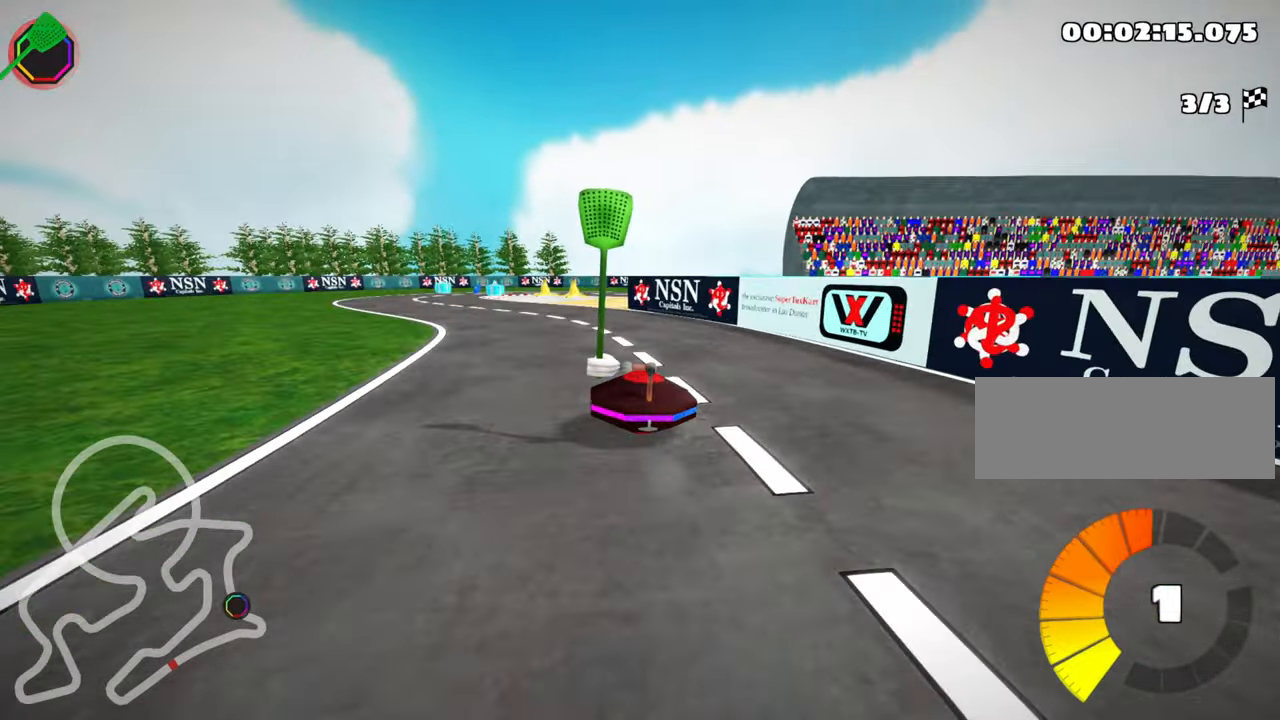
{"keys": ["right", "skid"], "events": [[184, "left", "up"], [234, "skid", "down"], [267, "right", "down"], [417, "up", "up"]]}
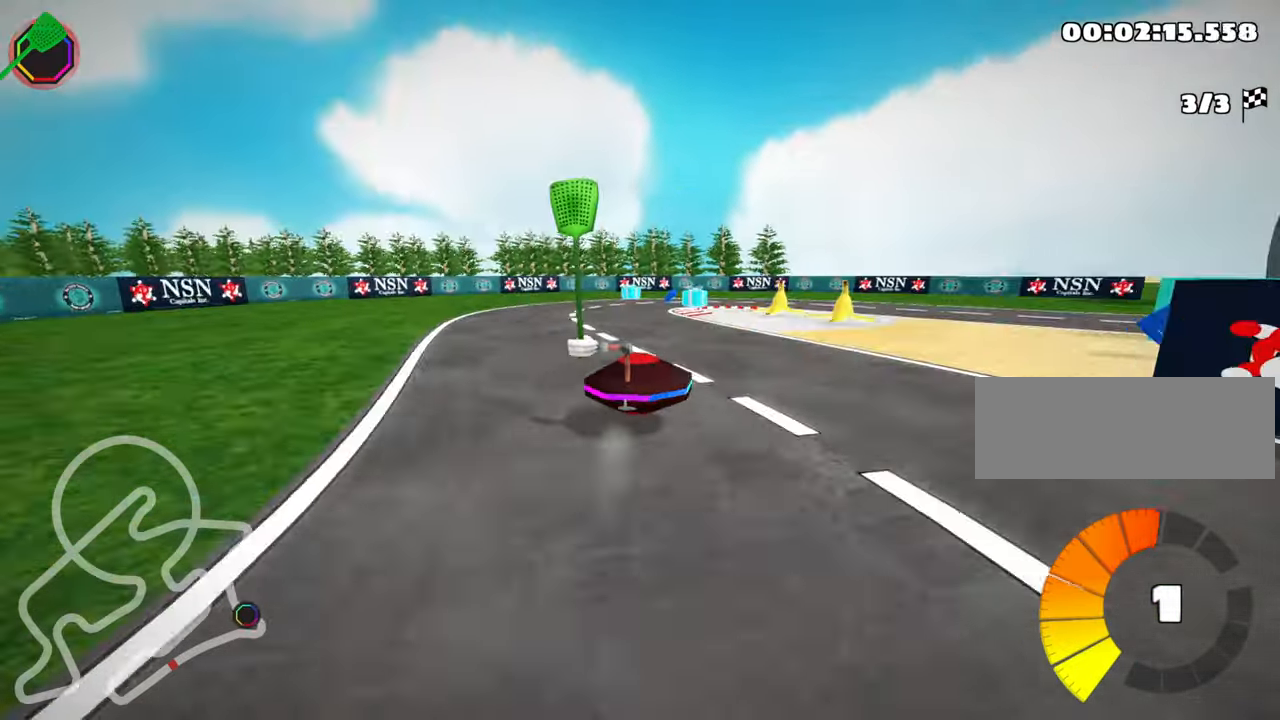
{"keys": ["right", "up"], "events": [[367, "up", "down"], [484, "skid", "up"]]}
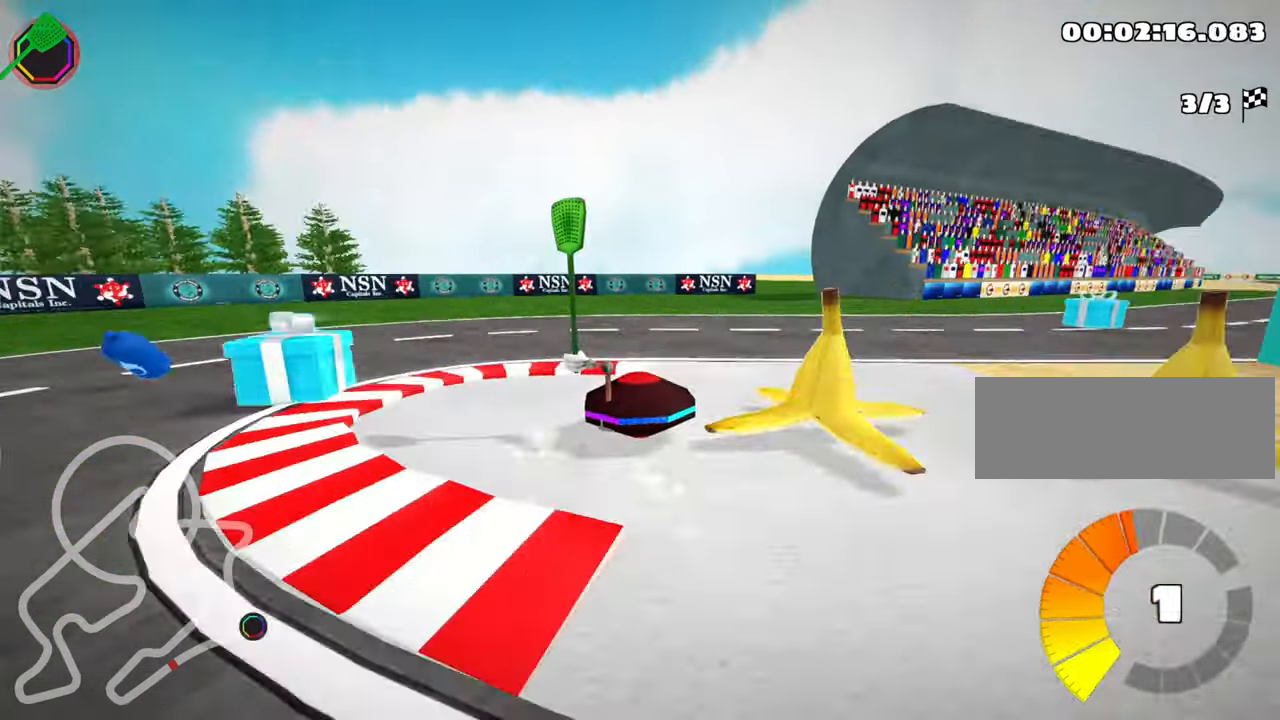
{"keys": ["right", "up"], "events": []}
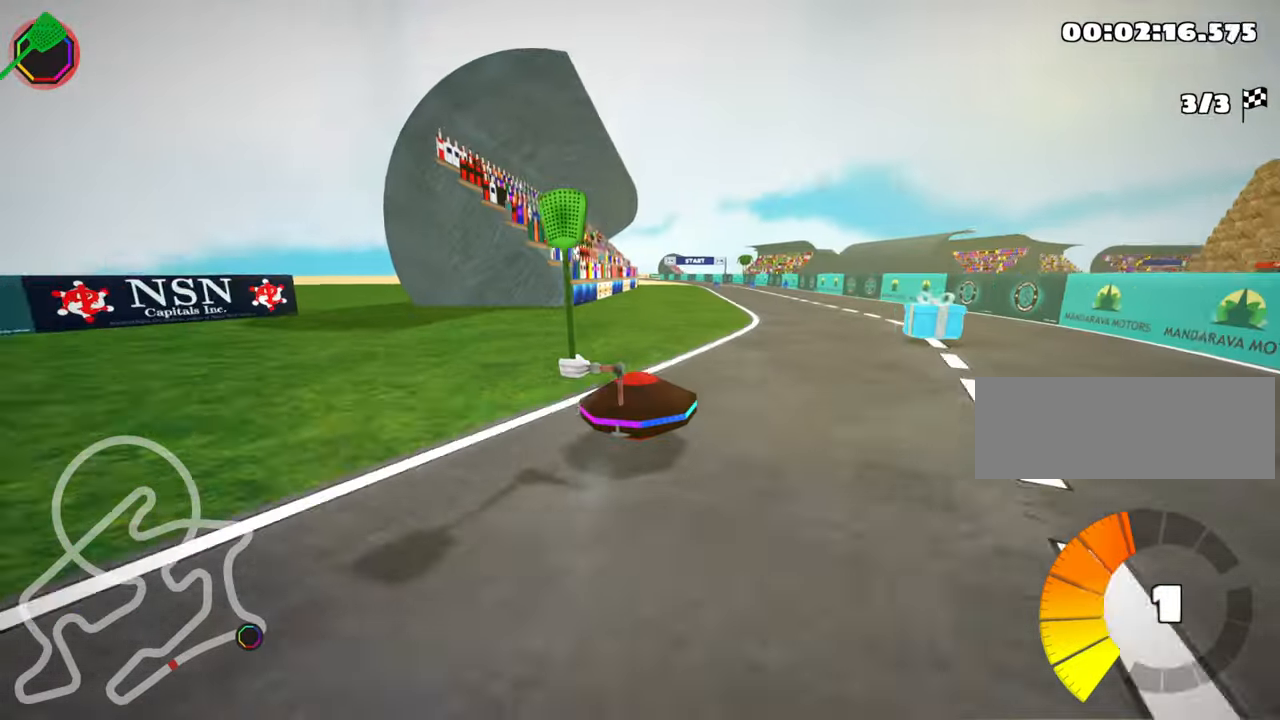
{"keys": ["nitro", "skid", "up"], "events": [[134, "right", "up"], [184, "left", "down"], [200, "skid", "down"], [234, "nitro", "down"], [384, "left", "up"]]}
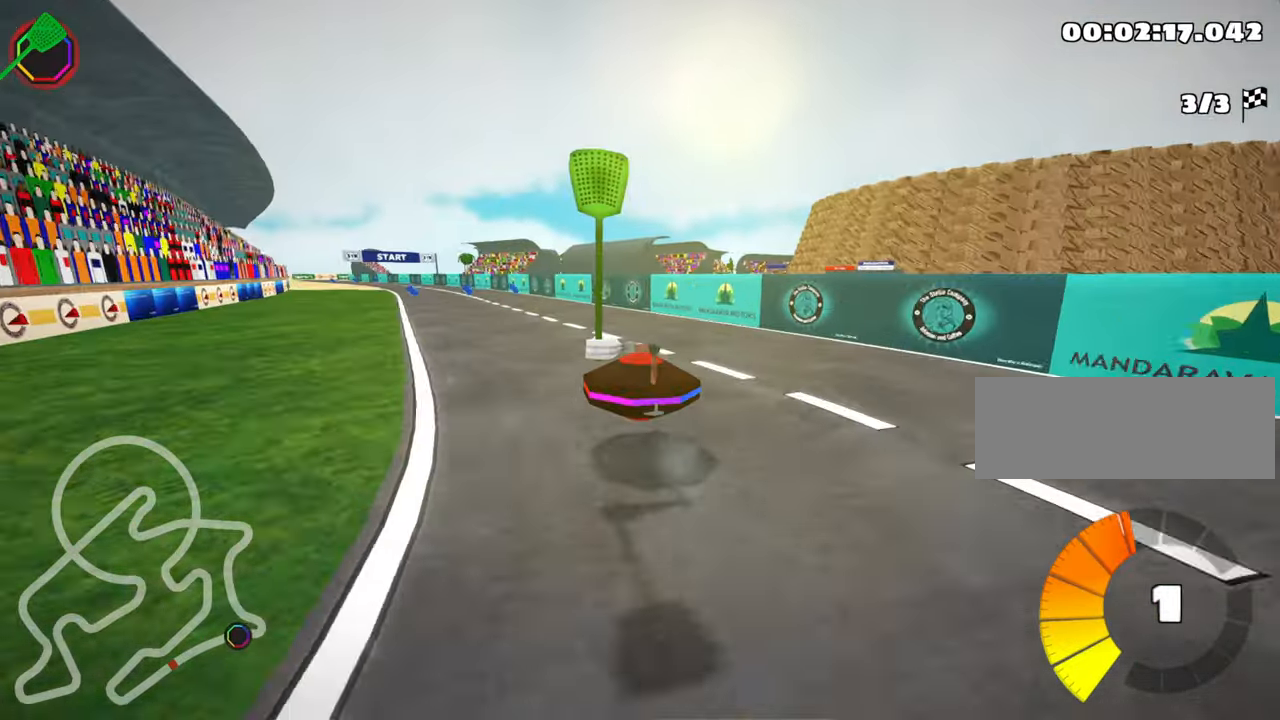
{"keys": ["nitro", "right", "skid", "up"], "events": [[166, "left", "down"], [266, "left", "up"], [433, "right", "down"]]}
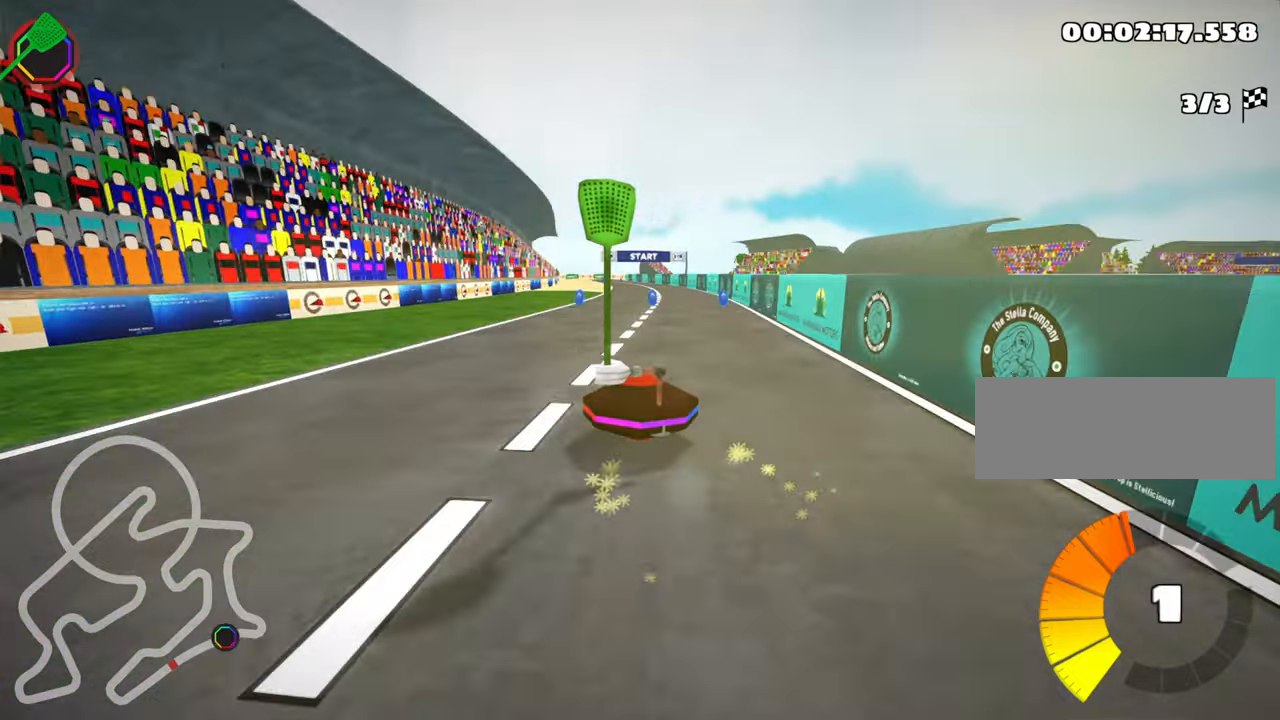
{"keys": ["nitro", "right", "up"], "events": [[500, "skid", "up"]]}
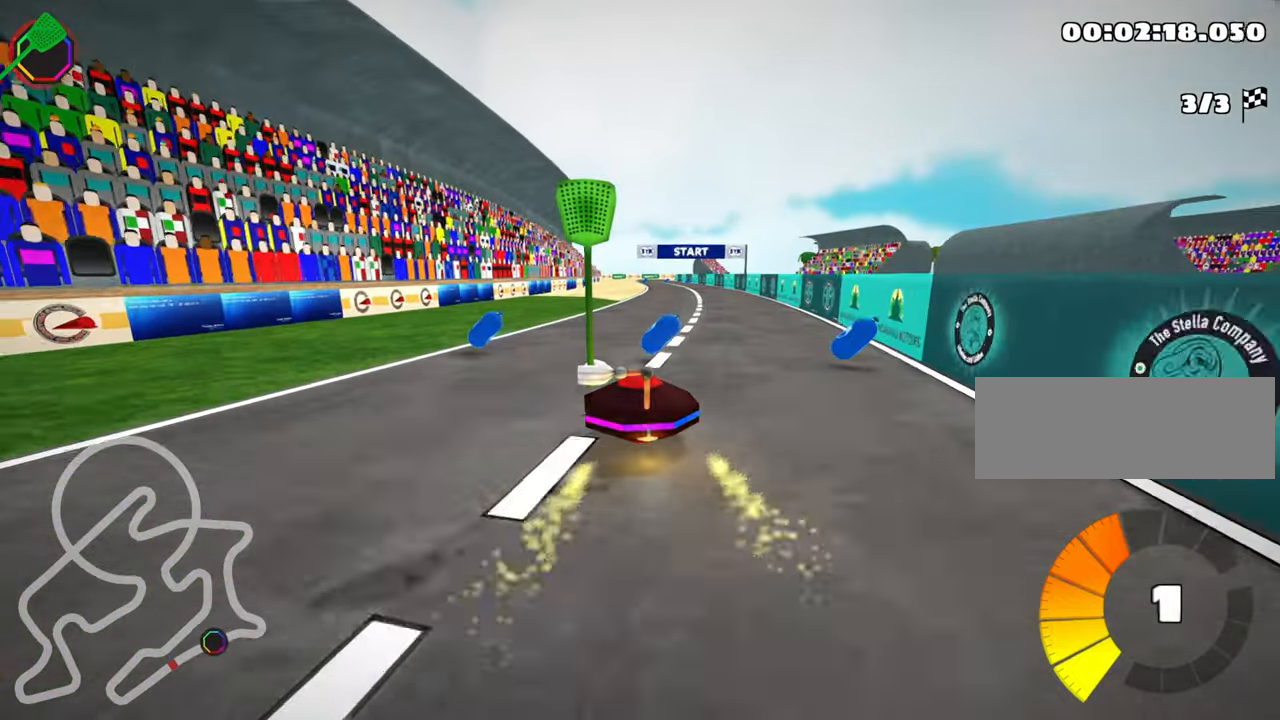
{"keys": ["nitro", "up"], "events": [[66, "right", "up"]]}
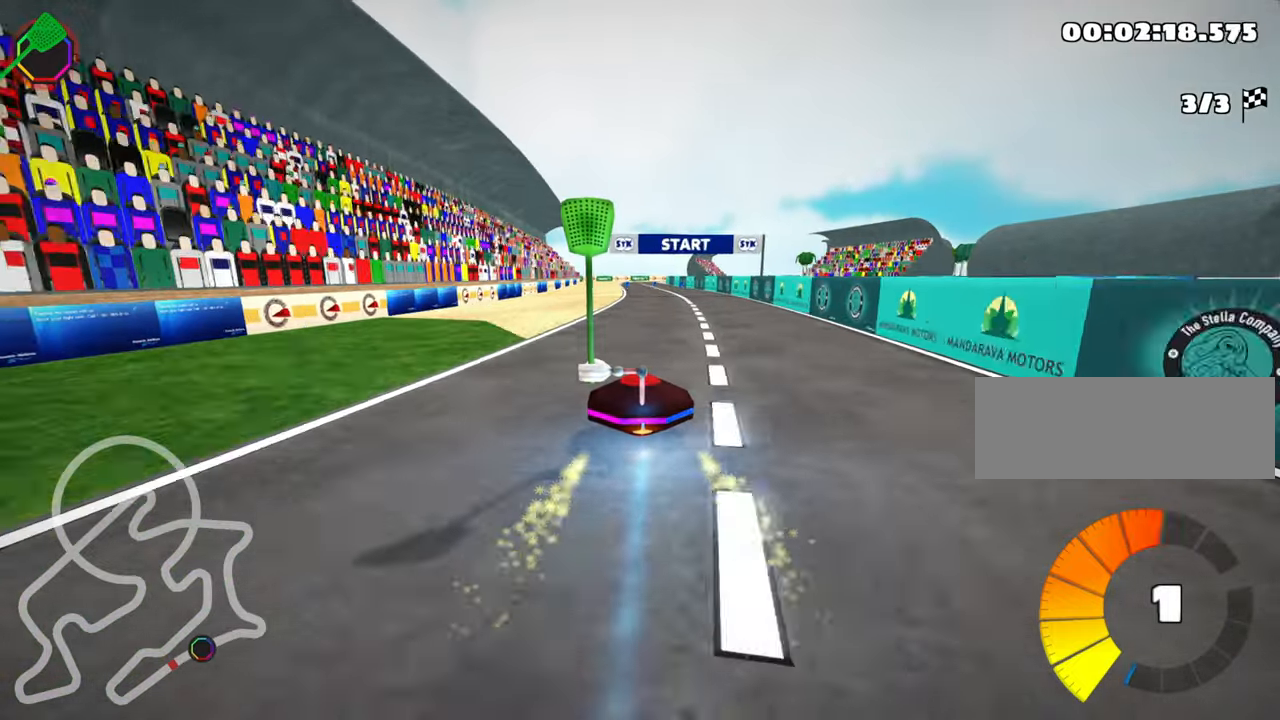
{"keys": ["nitro", "right", "up"], "events": [[333, "right", "down"]]}
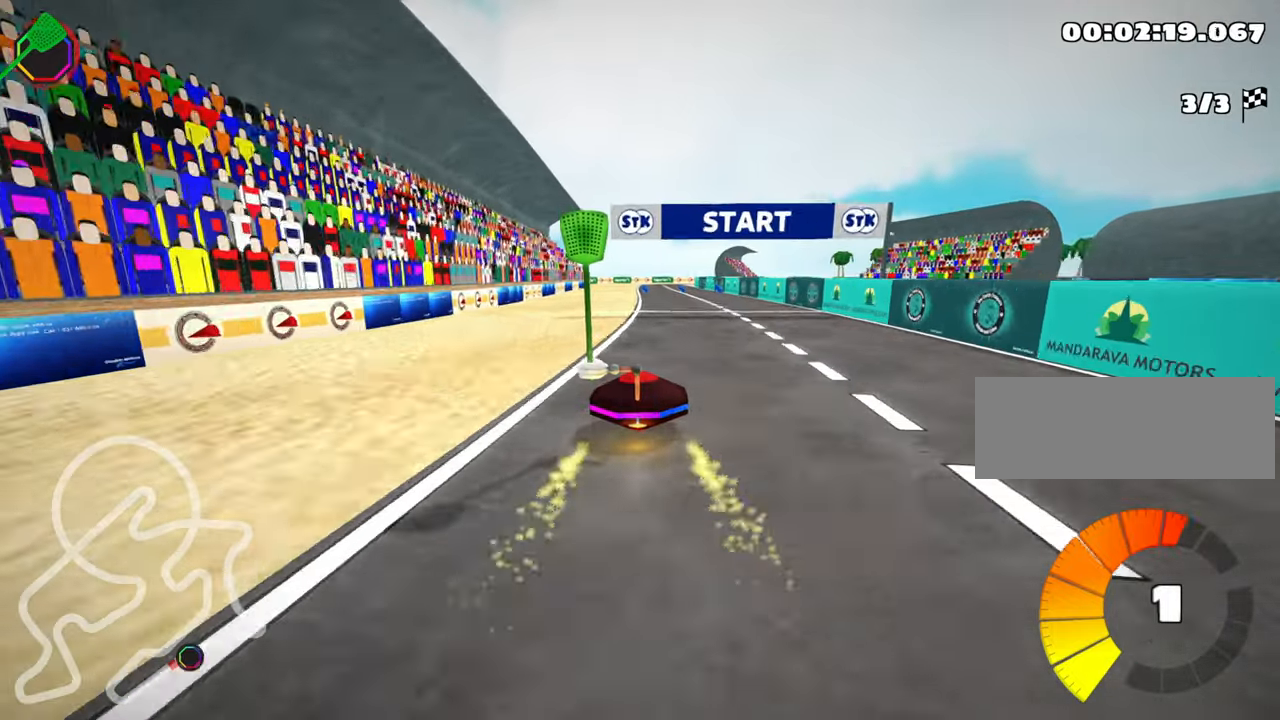
{"keys": ["nitro", "up"], "events": [[33, "right", "up"], [300, "left", "down"], [416, "left", "up"]]}
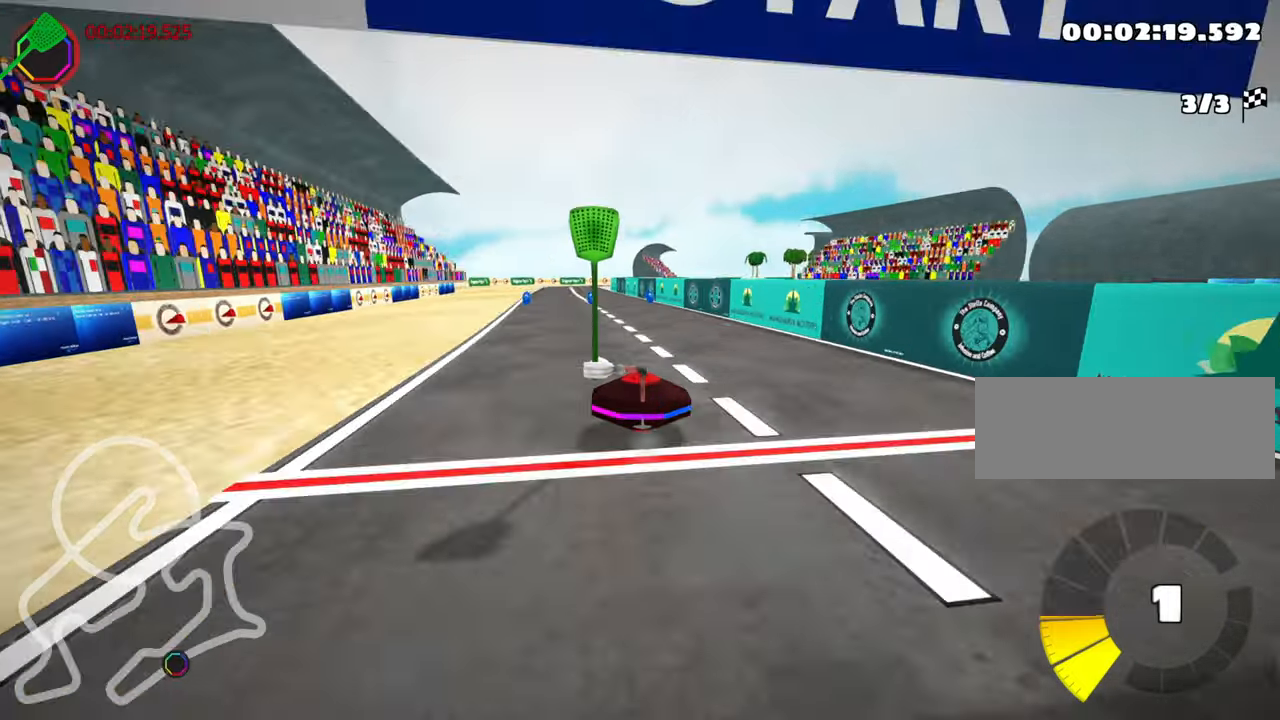
{"keys": [], "events": [[133, "nitro", "up"], [200, "up", "up"]]}